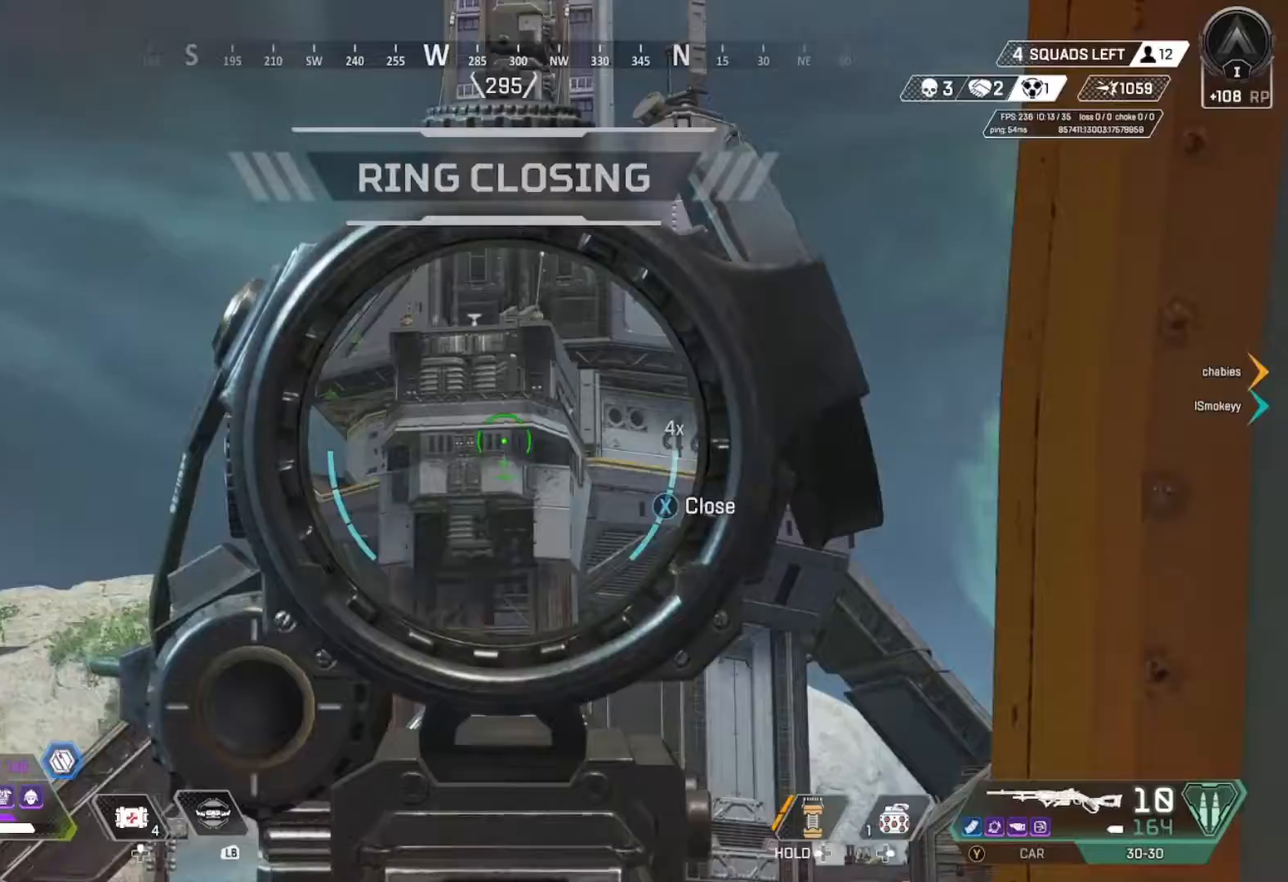
Gameplay with a controller (Xbox layout); each line is a JSON object with the inputs held at the frame after it. "events" lists button and stick changes between this image and that frame as [ms after this image, input, new state], when the widget could be followed in between.
{"buttons": ["L2"], "left_stick": "center", "right_stick": "up", "events": [[67, "right_stick", "up"], [167, "left_stick", "right"], [167, "right_stick", "center"], [333, "left_stick", "center"], [400, "right_stick", "up"]]}
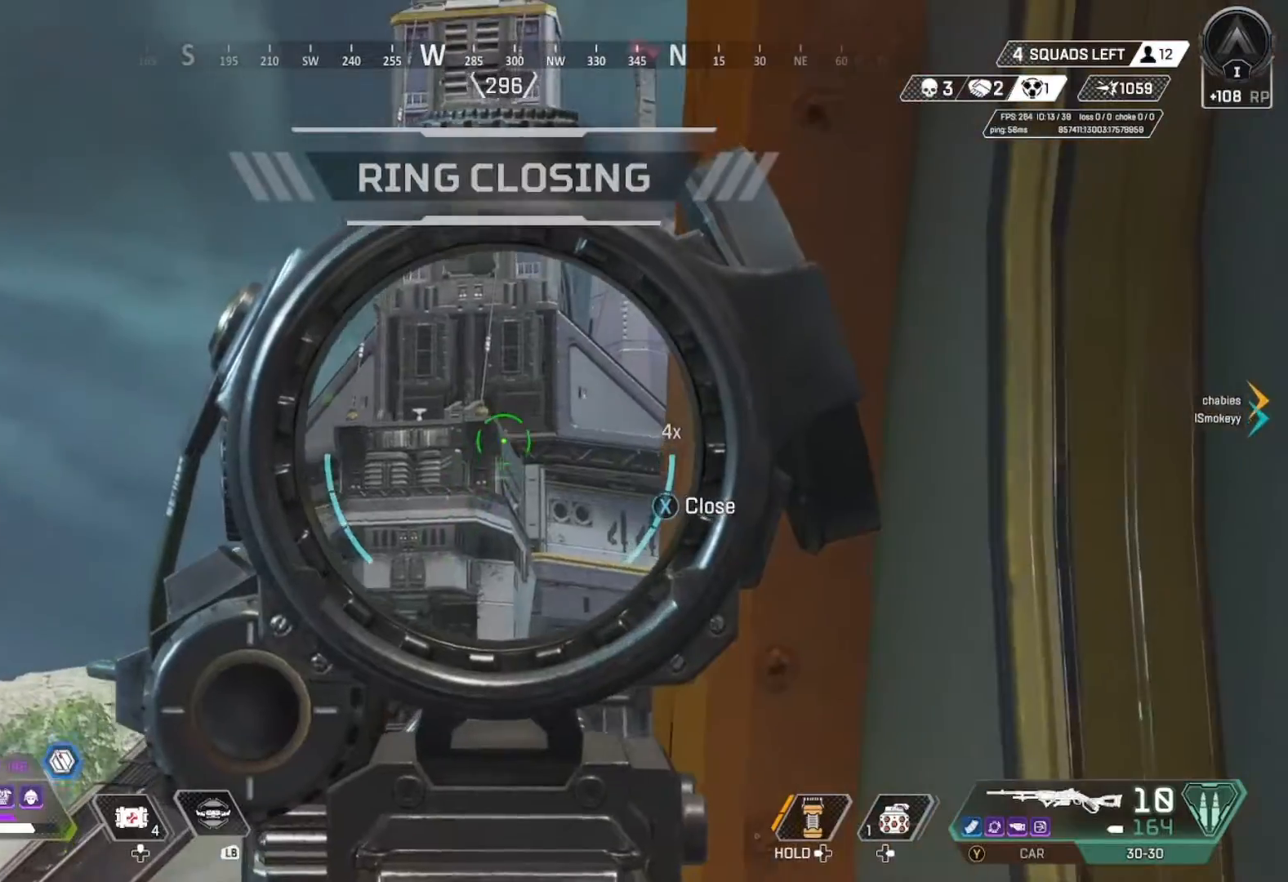
{"buttons": ["L2"], "left_stick": "center", "right_stick": "center", "events": [[167, "right_stick", "center"]]}
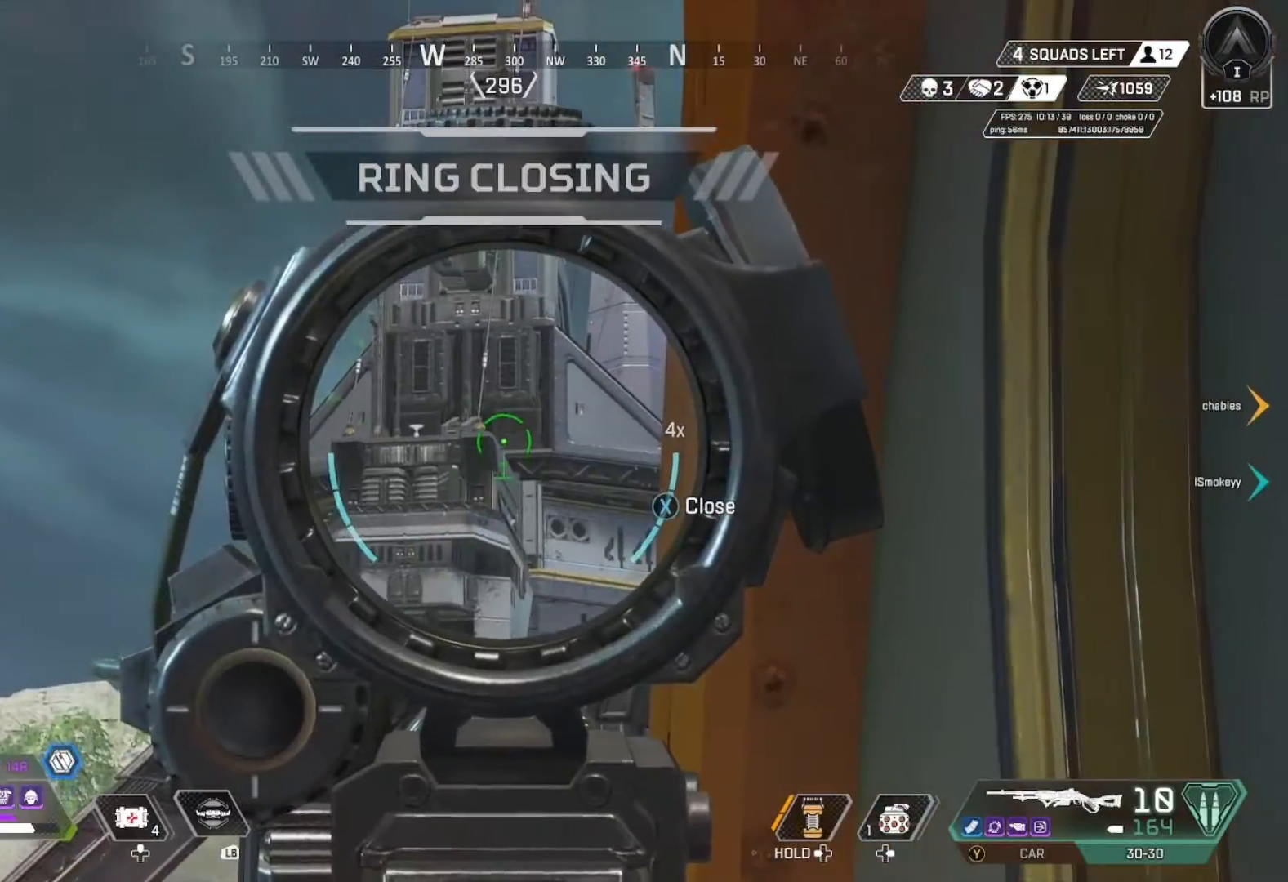
{"buttons": ["L2"], "left_stick": "right", "right_stick": "down", "events": [[200, "R2", "down"], [400, "R2", "up"], [400, "left_stick", "right"], [433, "right_stick", "down"]]}
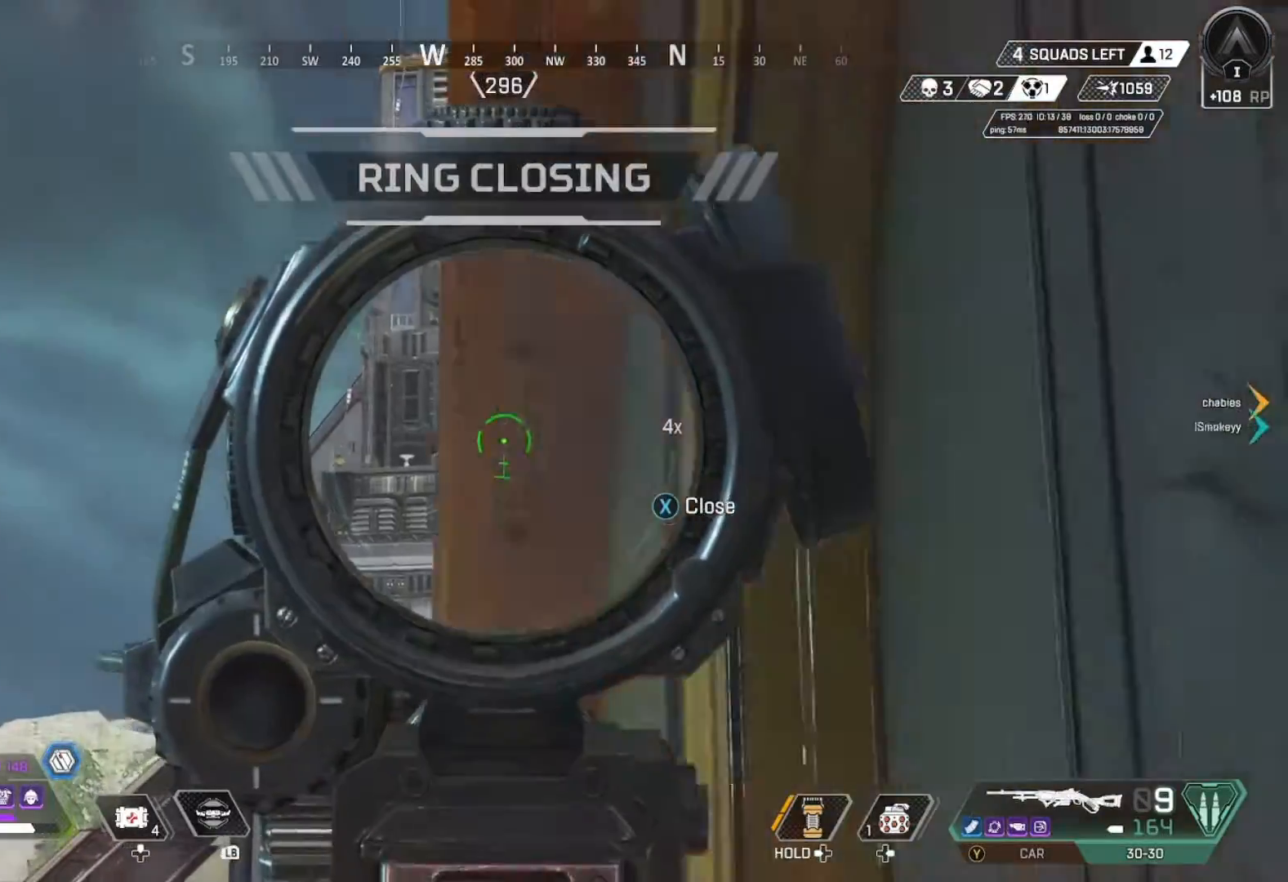
{"buttons": ["L2", "R2"], "left_stick": "right", "right_stick": "center", "events": [[67, "left_stick", "center"], [233, "left_stick", "left"], [233, "right_stick", "center"], [400, "left_stick", "center"], [467, "R2", "down"], [500, "left_stick", "right"]]}
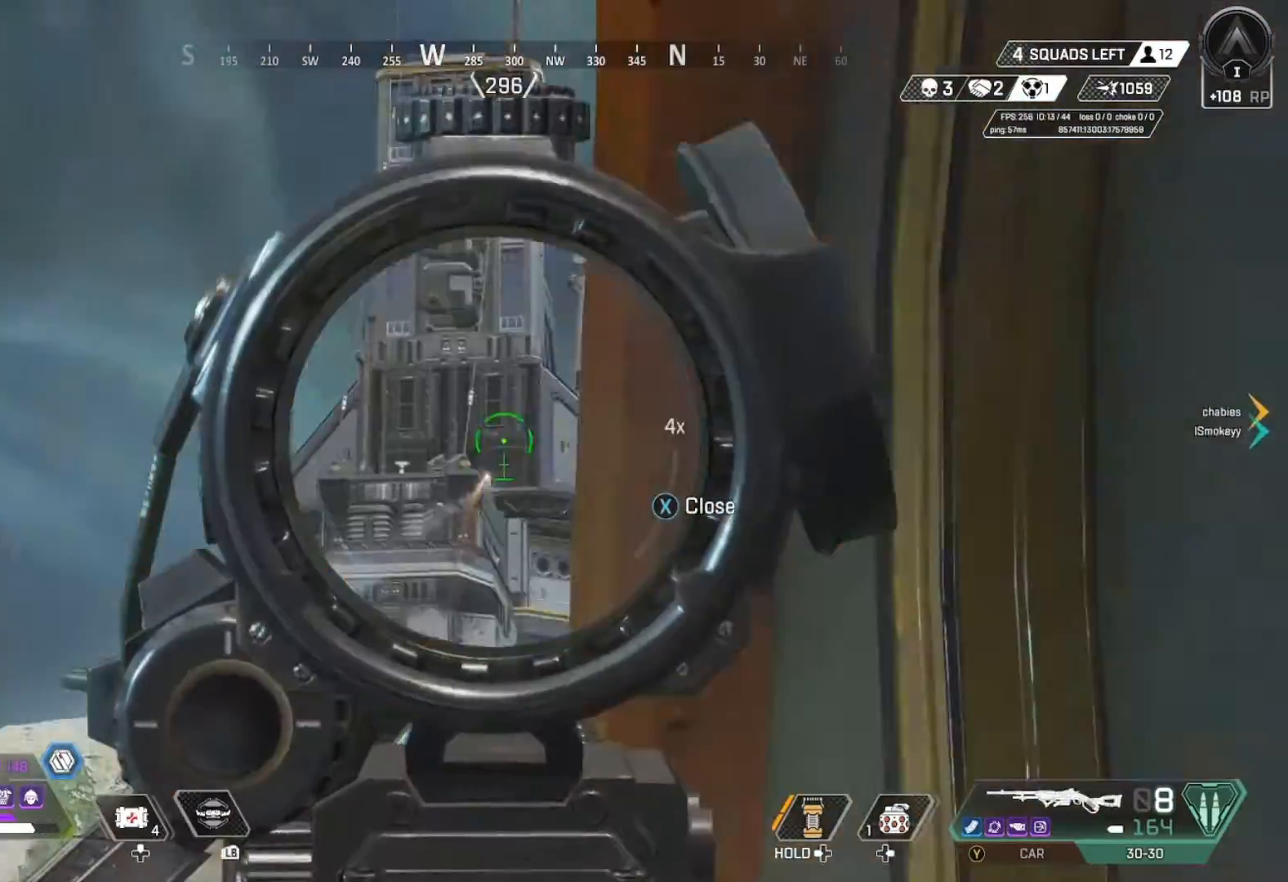
{"buttons": ["L2"], "left_stick": "left", "right_stick": "center", "events": [[133, "R2", "up"], [300, "left_stick", "left"], [300, "right_stick", "down"], [400, "right_stick", "center"]]}
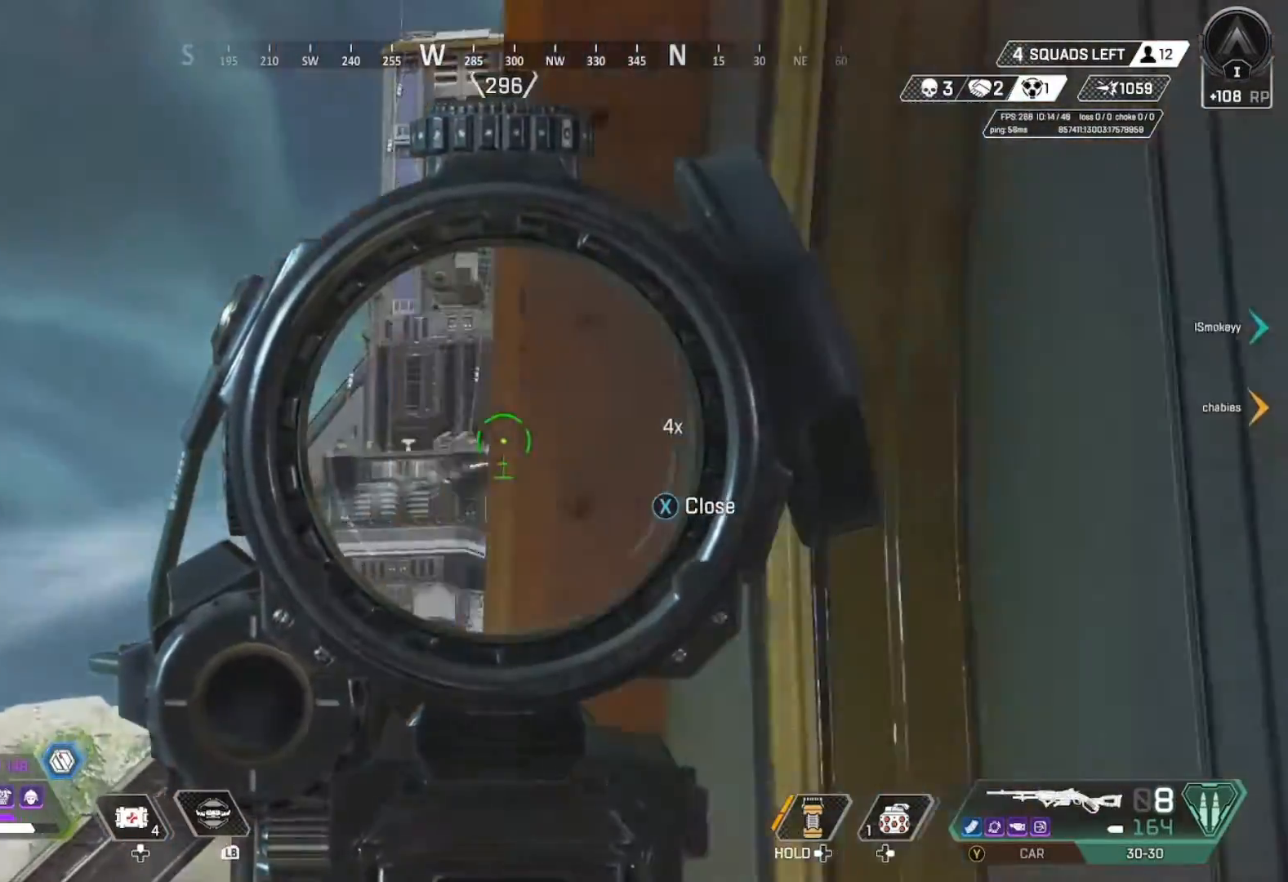
{"buttons": ["L2"], "left_stick": "left", "right_stick": "down", "events": [[67, "left_stick", "center"], [67, "right_stick", "down"], [100, "R2", "down"], [167, "left_stick", "right"], [267, "right_stick", "center"], [300, "R2", "up"], [400, "left_stick", "center"], [433, "right_stick", "down"], [467, "left_stick", "left"]]}
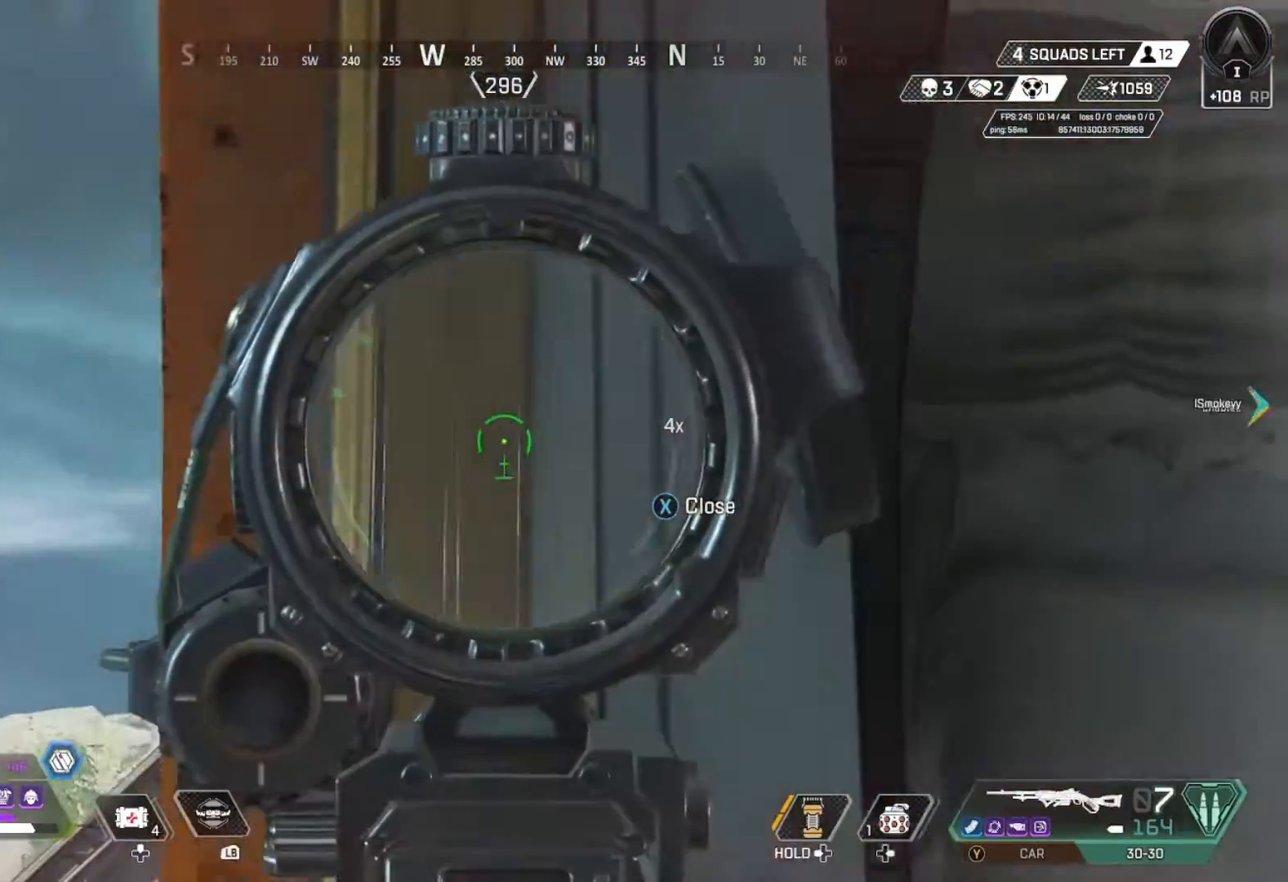
{"buttons": ["L2"], "left_stick": "right", "right_stick": "down", "events": [[200, "R2", "down"], [200, "left_stick", "right"], [367, "right_stick", "center"], [400, "R2", "up"], [500, "right_stick", "down"]]}
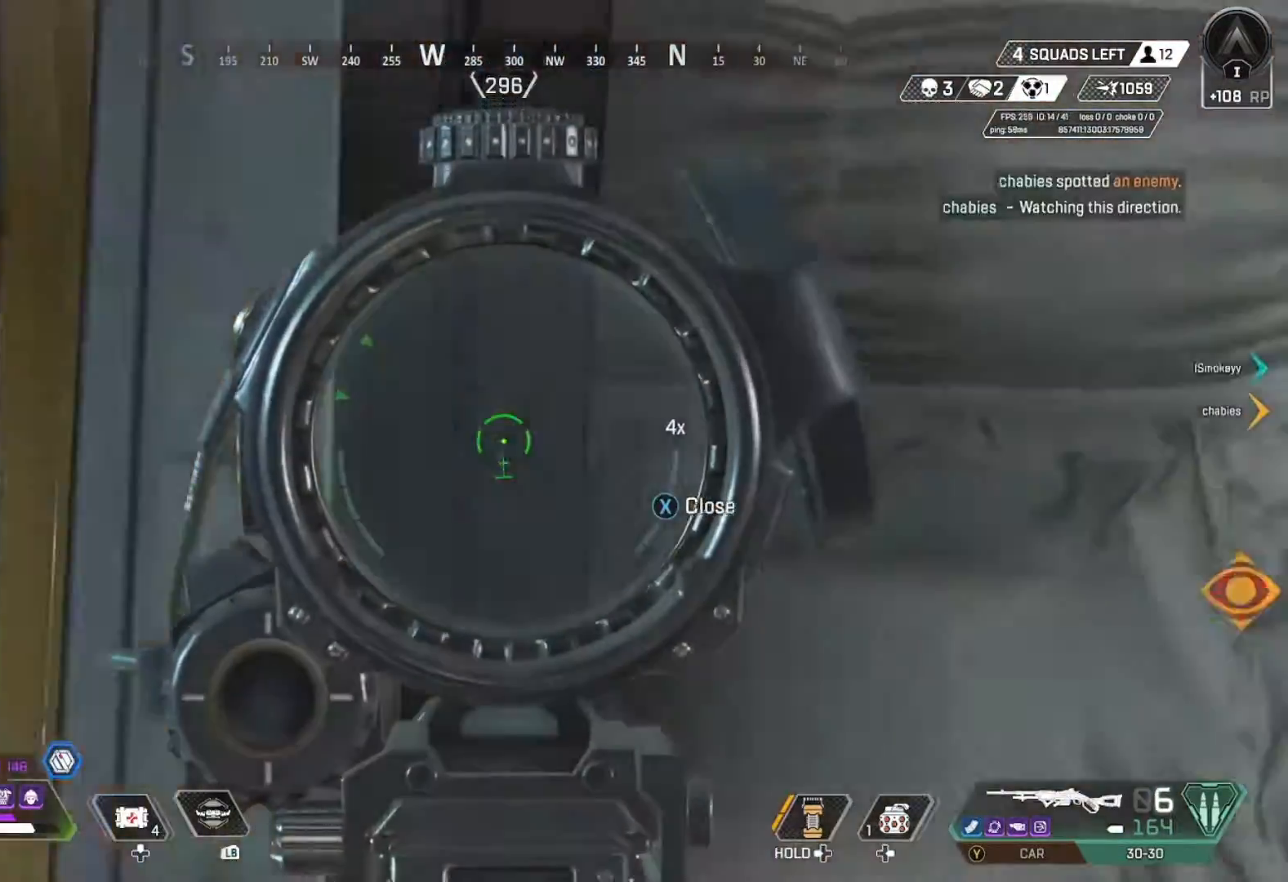
{"buttons": [], "left_stick": "up-right", "right_stick": "down-right", "events": [[100, "L2", "up"], [100, "right_stick", "right"], [133, "X", "down"], [200, "right_stick", "down-right"], [267, "X", "up"], [333, "X", "down"], [367, "left_stick", "up-right"], [467, "X", "up"]]}
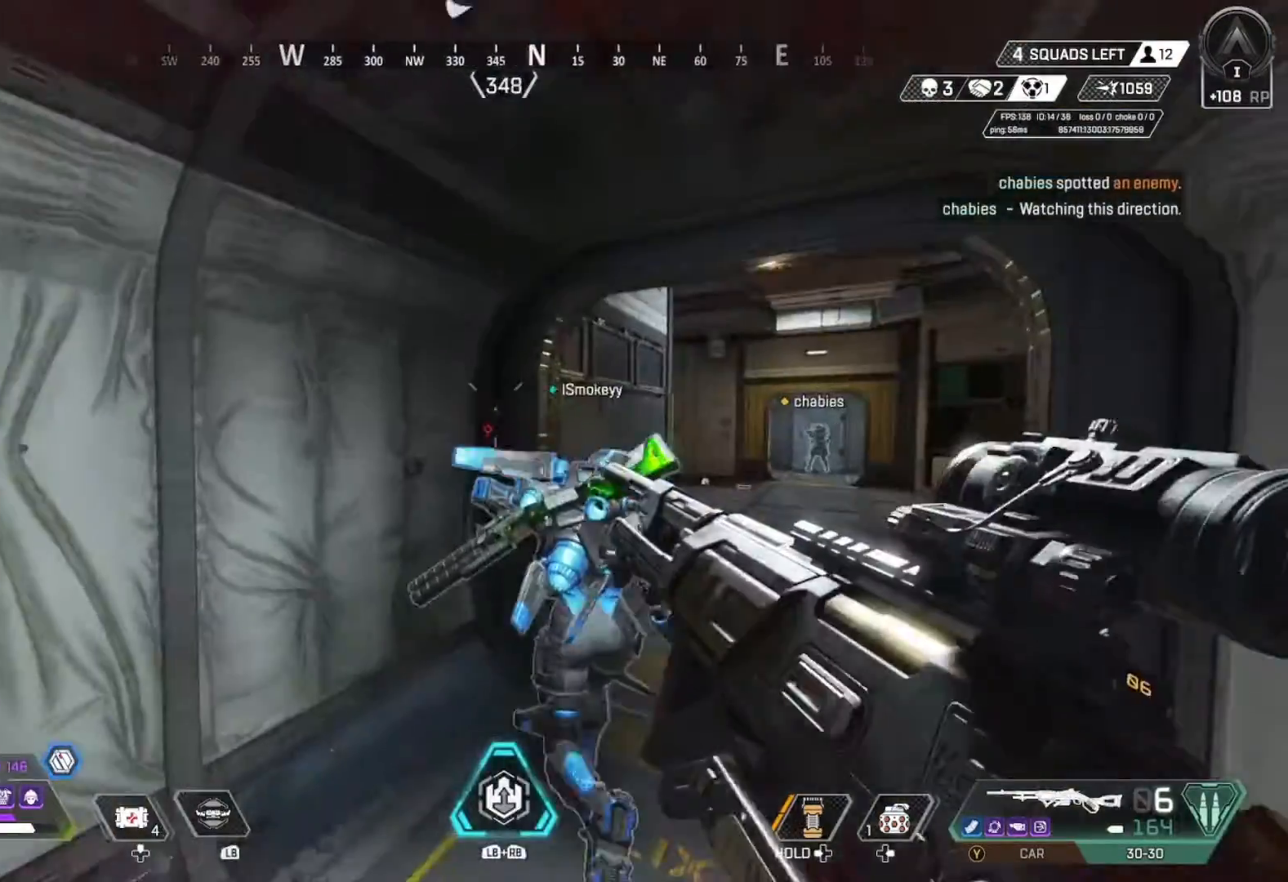
{"buttons": [], "left_stick": "up", "right_stick": "center", "events": [[100, "right_stick", "center"], [267, "right_stick", "down-right"], [467, "left_stick", "up"], [467, "right_stick", "center"]]}
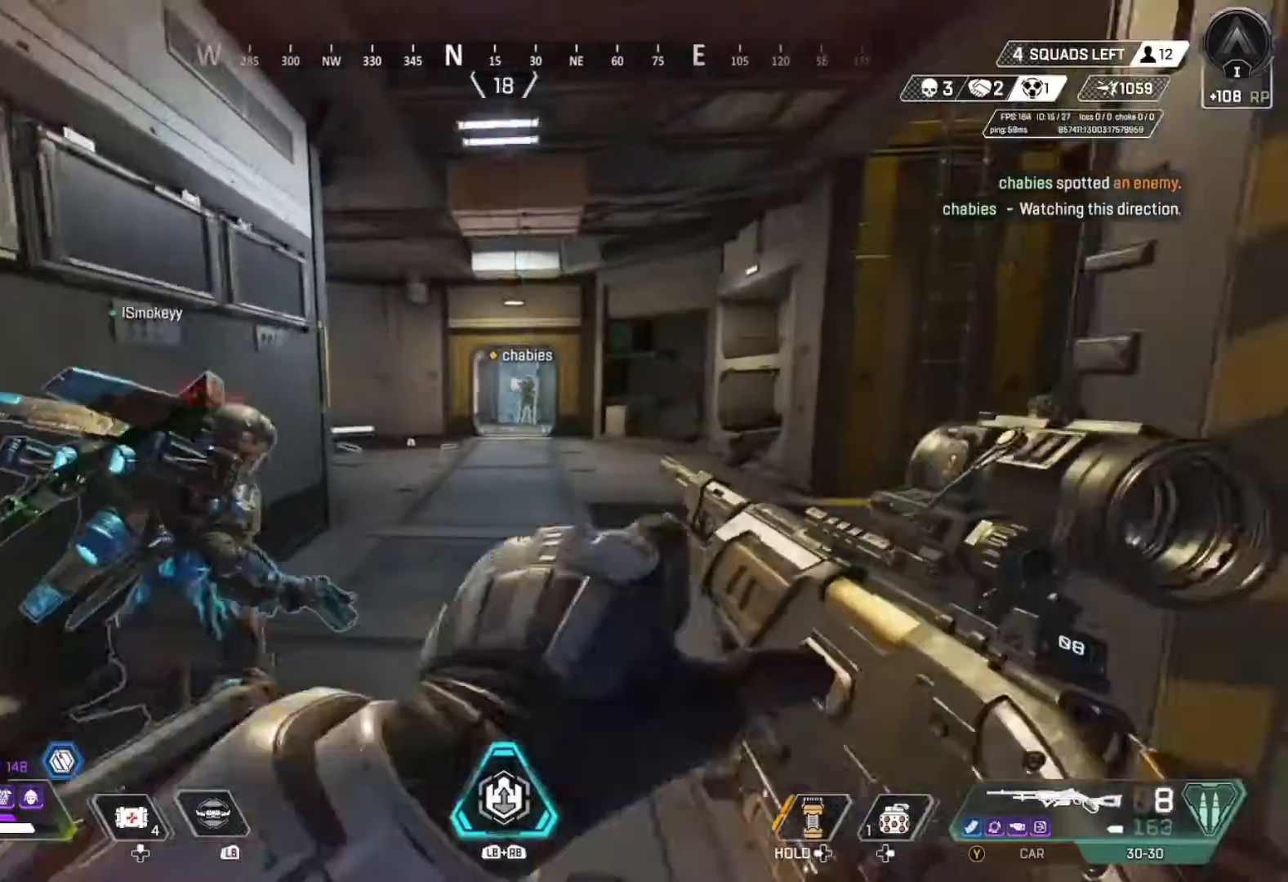
{"buttons": [], "left_stick": "up", "right_stick": "center", "events": []}
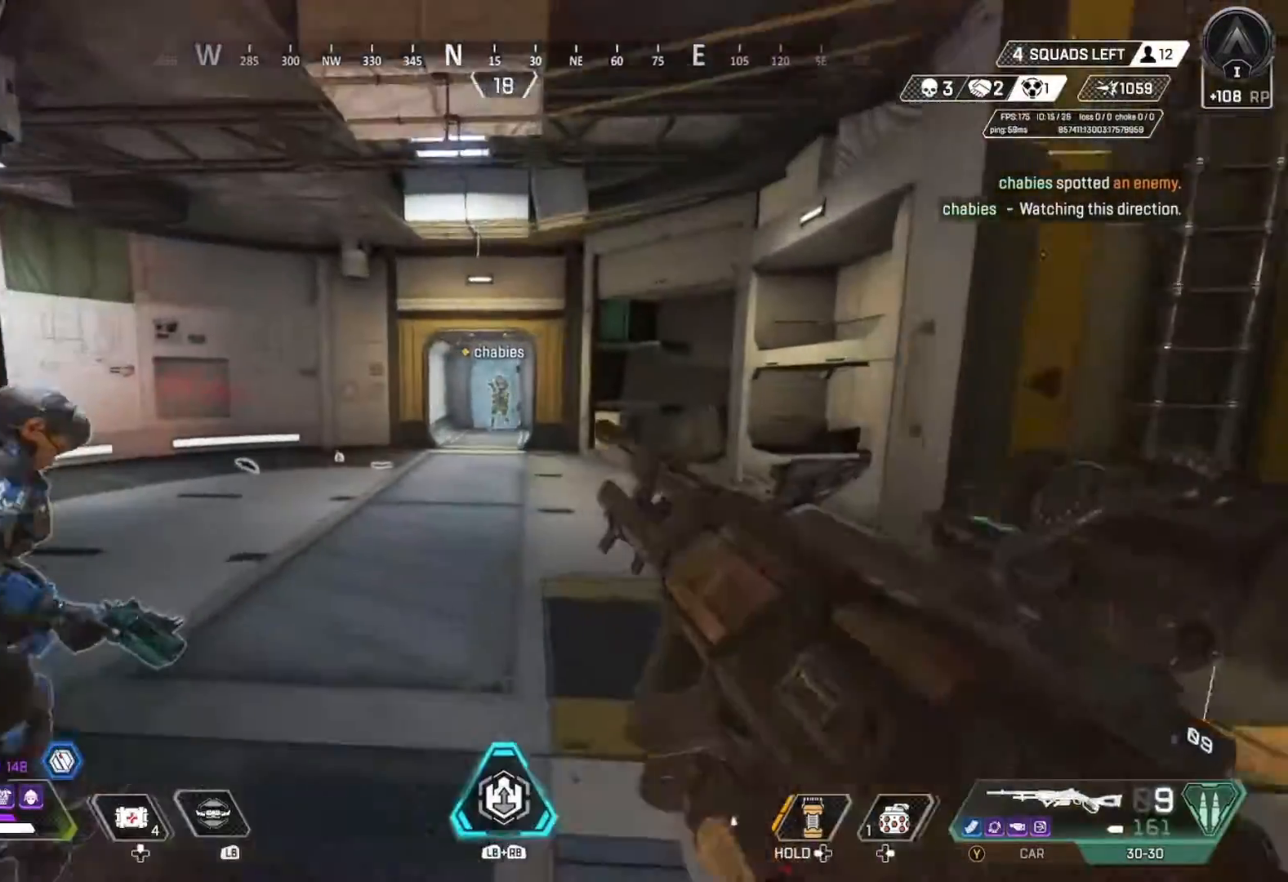
{"buttons": [], "left_stick": "up", "right_stick": "right"}
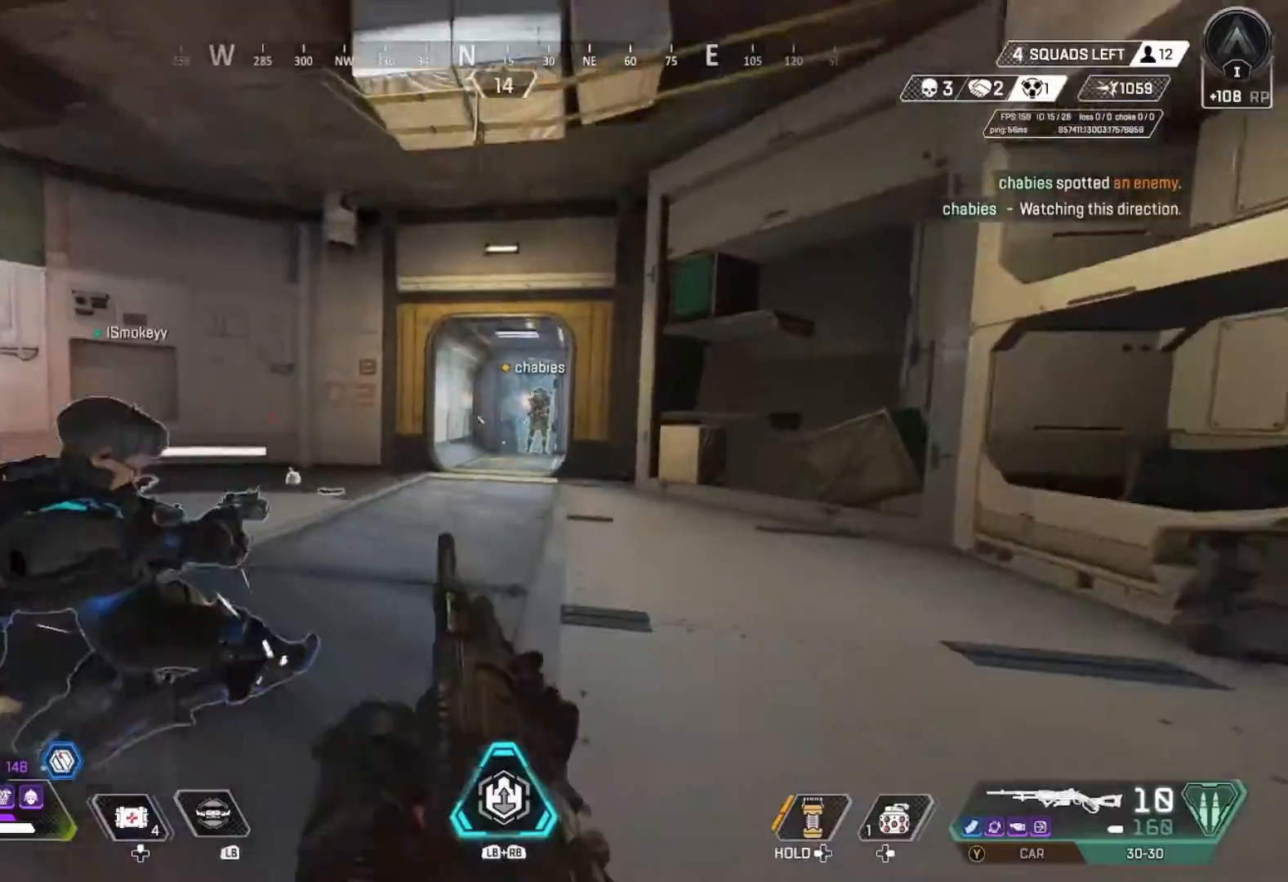
{"buttons": ["L3"], "left_stick": "up-right", "right_stick": "down-right", "events": [[100, "left_stick", "up-right"], [200, "R3", "down"], [333, "R3", "up"], [400, "L3", "down"], [433, "right_stick", "down-right"]]}
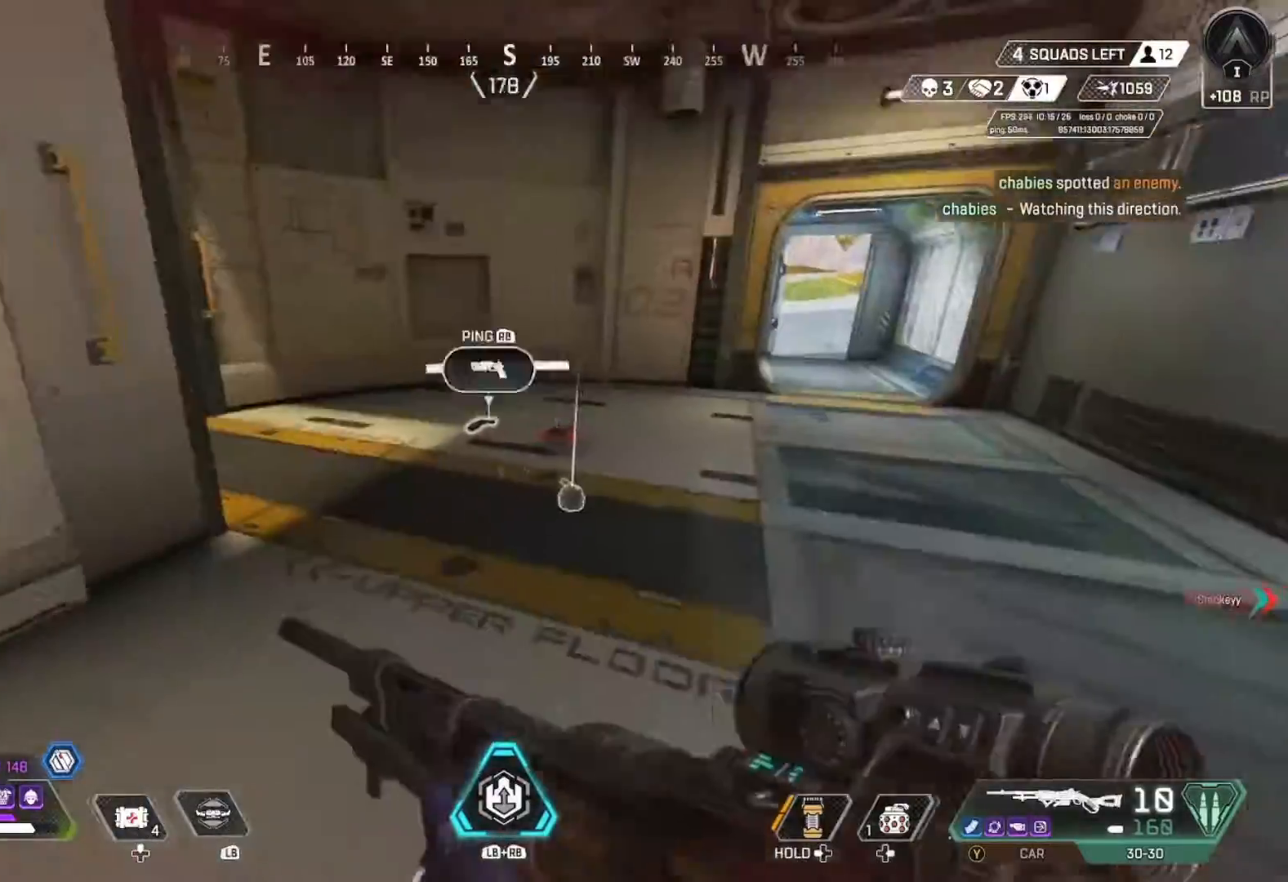
{"buttons": [], "left_stick": "up-right", "right_stick": "left", "events": [[100, "L3", "up"], [100, "right_stick", "center"], [200, "right_stick", "left"]]}
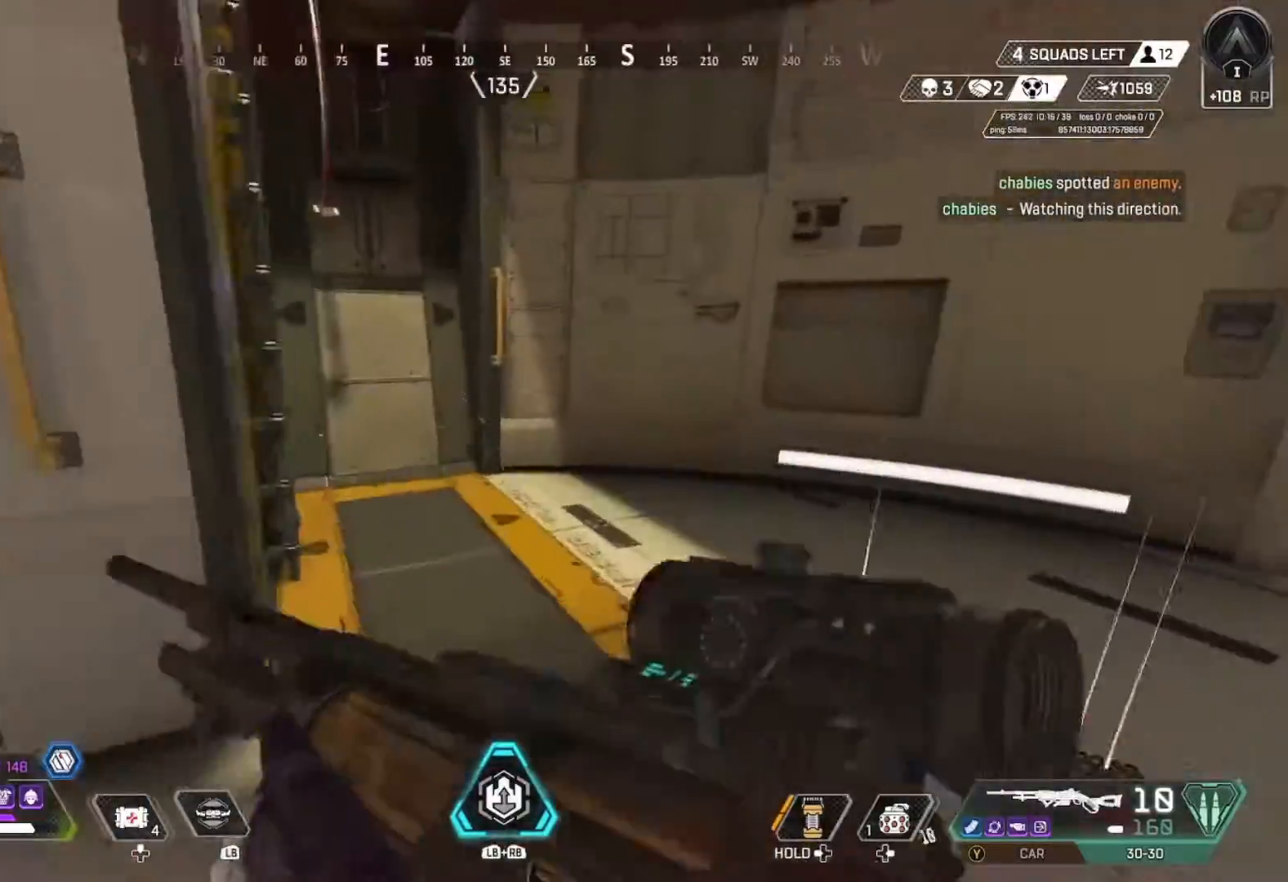
{"buttons": [], "left_stick": "up-right", "right_stick": "center", "events": [[167, "left_stick", "right"], [333, "right_stick", "center"], [500, "left_stick", "up-right"]]}
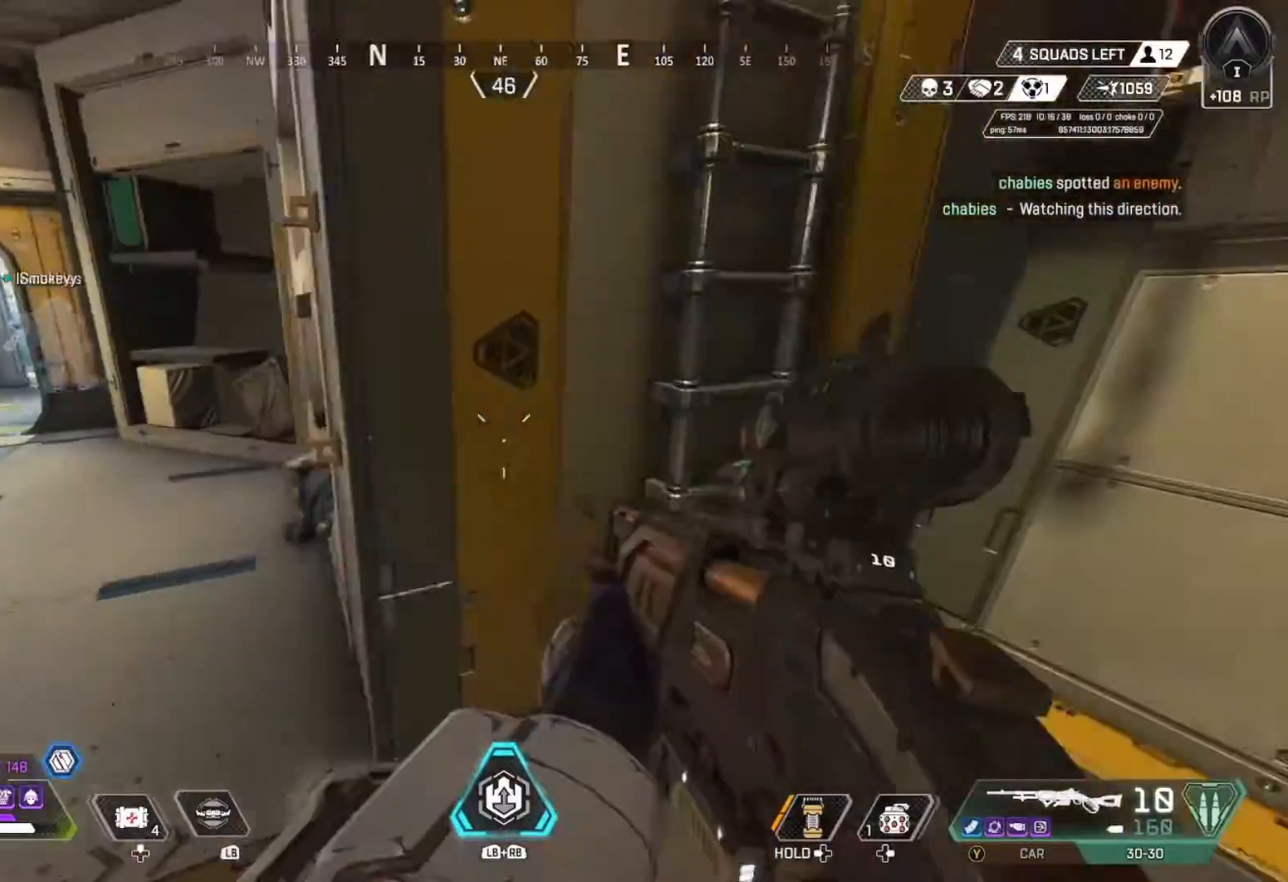
{"buttons": ["L3"], "left_stick": "up", "right_stick": "center", "events": [[133, "left_stick", "center"], [133, "right_stick", "left"], [233, "left_stick", "left"], [300, "left_stick", "up-left"], [400, "left_stick", "up"], [467, "L3", "down"], [467, "right_stick", "center"]]}
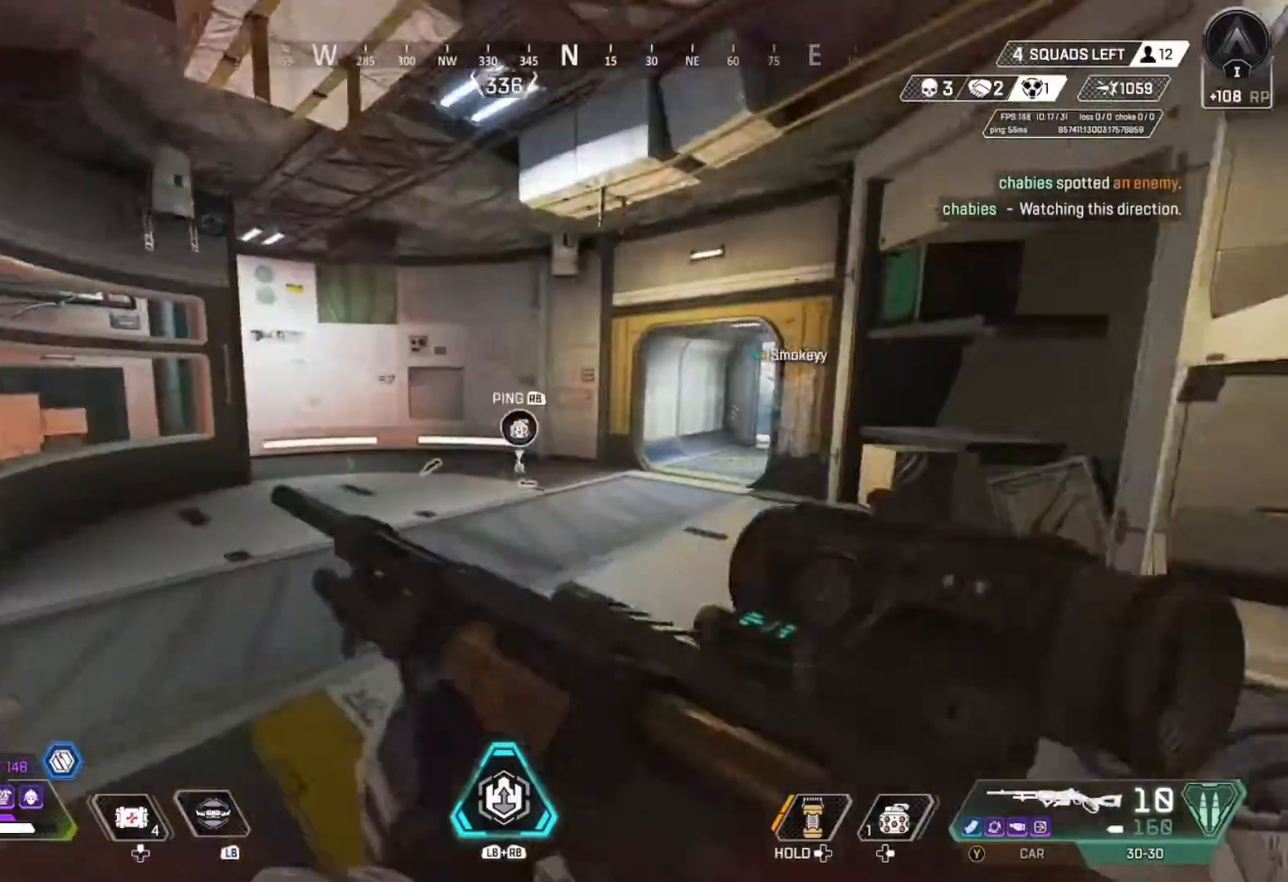
{"buttons": [], "left_stick": "up", "right_stick": "center", "events": [[67, "L3", "up"], [233, "right_stick", "right"], [400, "right_stick", "center"]]}
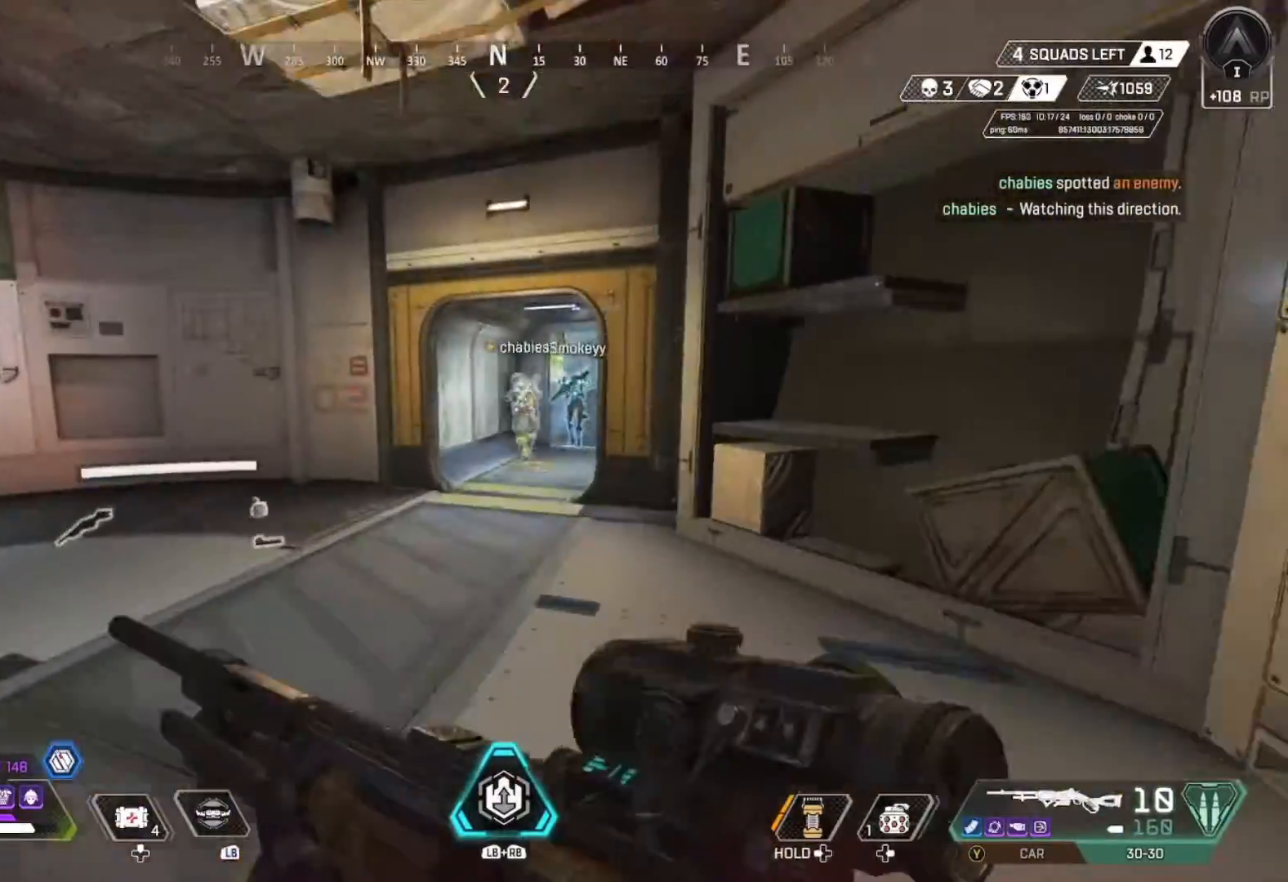
{"buttons": [], "left_stick": "up", "right_stick": "center", "events": []}
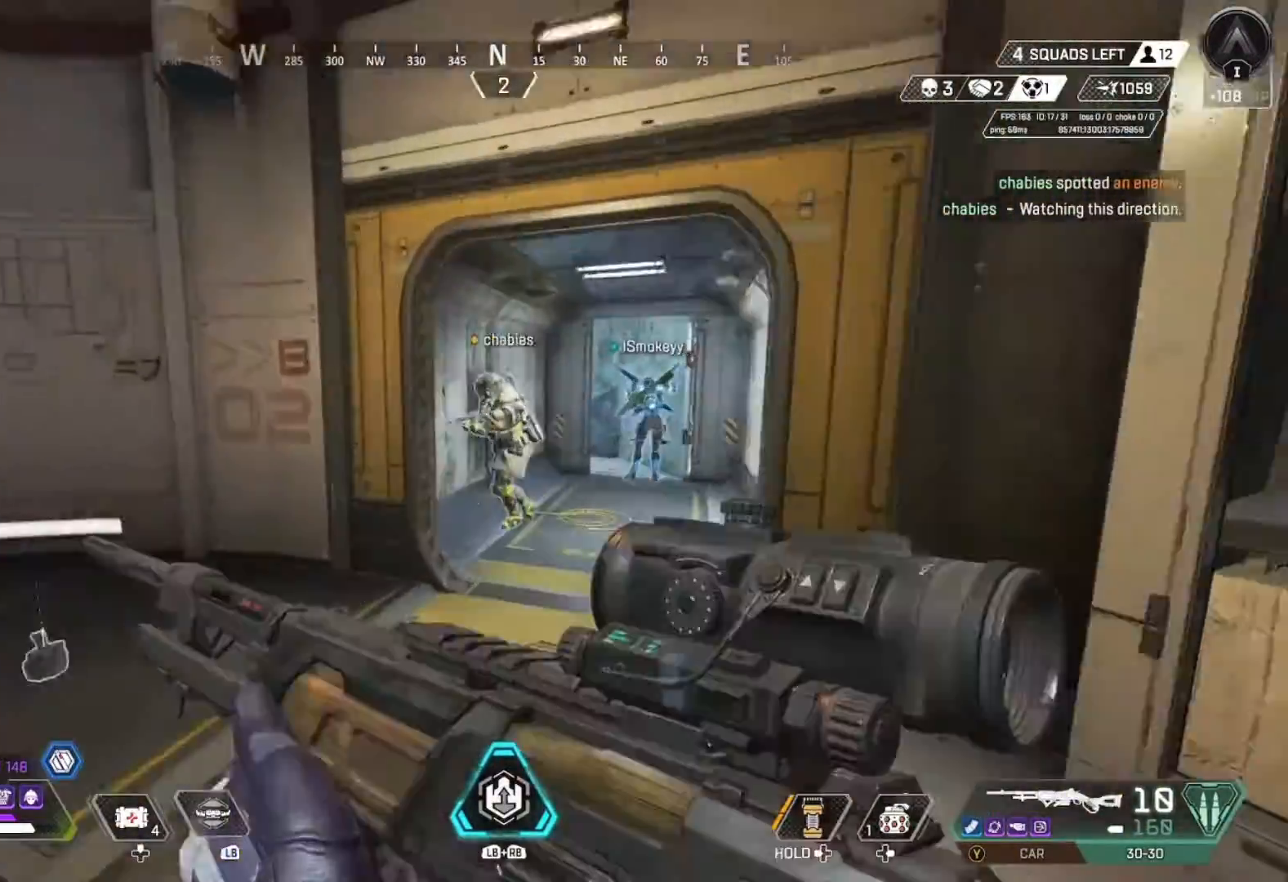
{"buttons": [], "left_stick": "up", "right_stick": "center", "events": []}
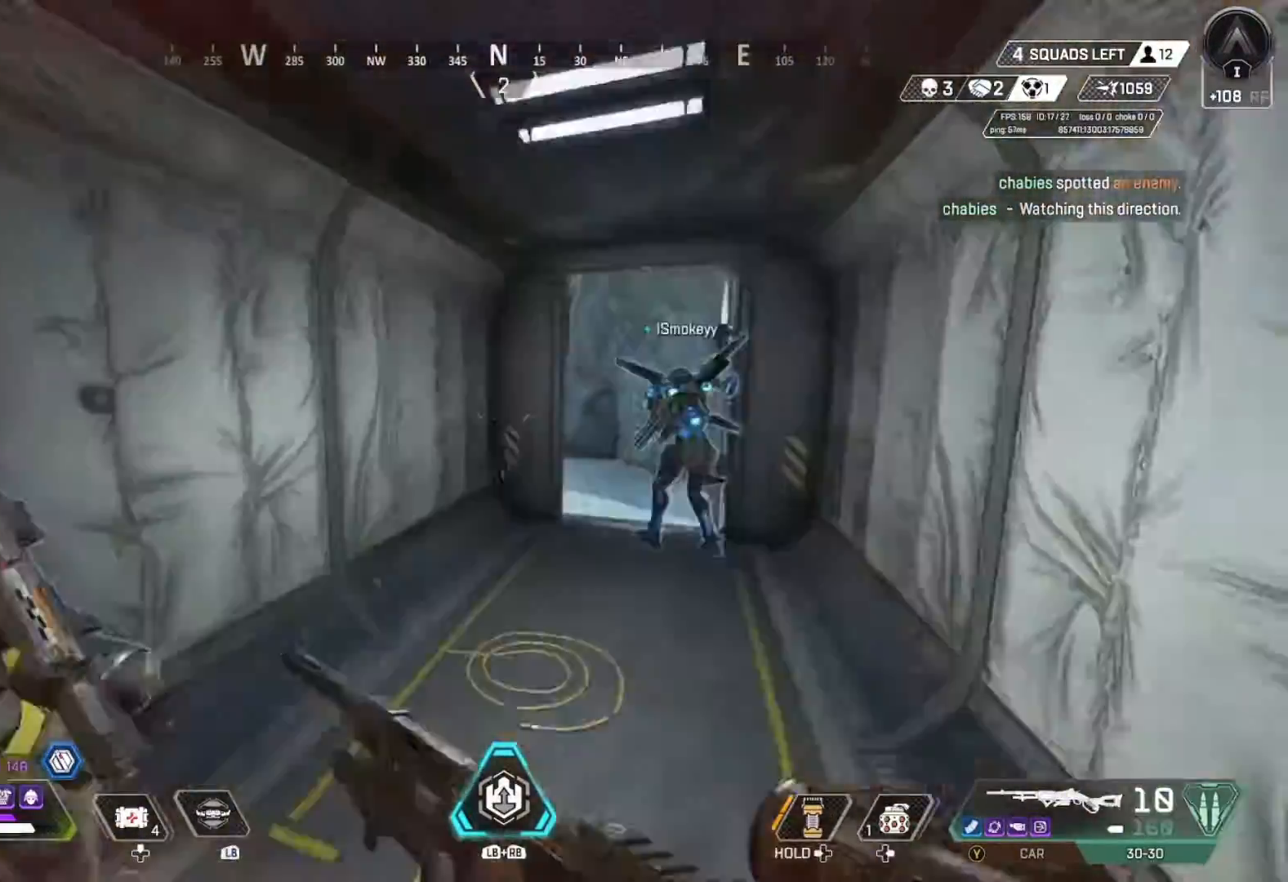
{"buttons": [], "left_stick": "right", "right_stick": "center", "events": [[267, "right_stick", "left"], [333, "left_stick", "up-right"], [400, "right_stick", "center"], [433, "left_stick", "right"]]}
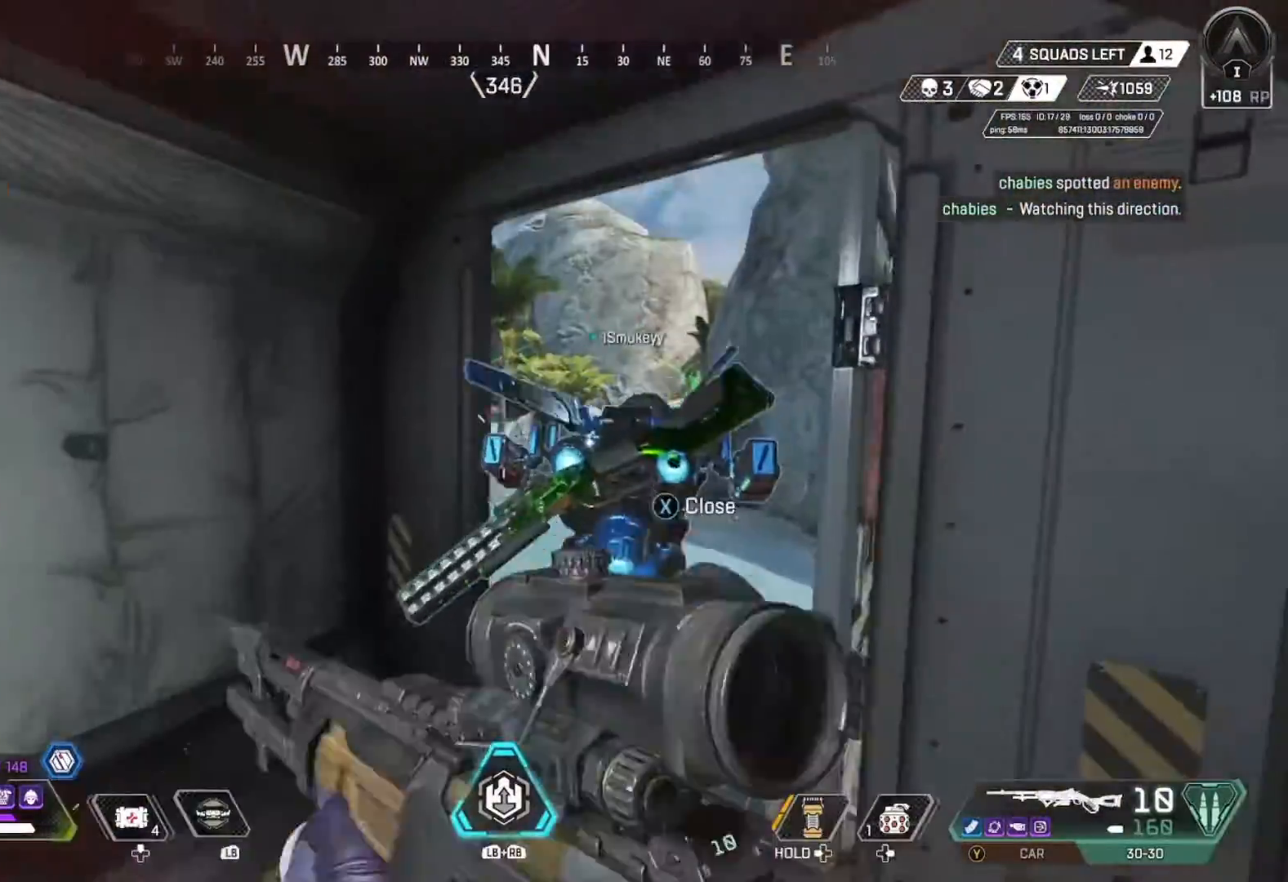
{"buttons": ["L2"], "left_stick": "left", "right_stick": "up-left", "events": [[300, "left_stick", "center"], [400, "L2", "down"], [433, "left_stick", "left"], [467, "right_stick", "up-left"]]}
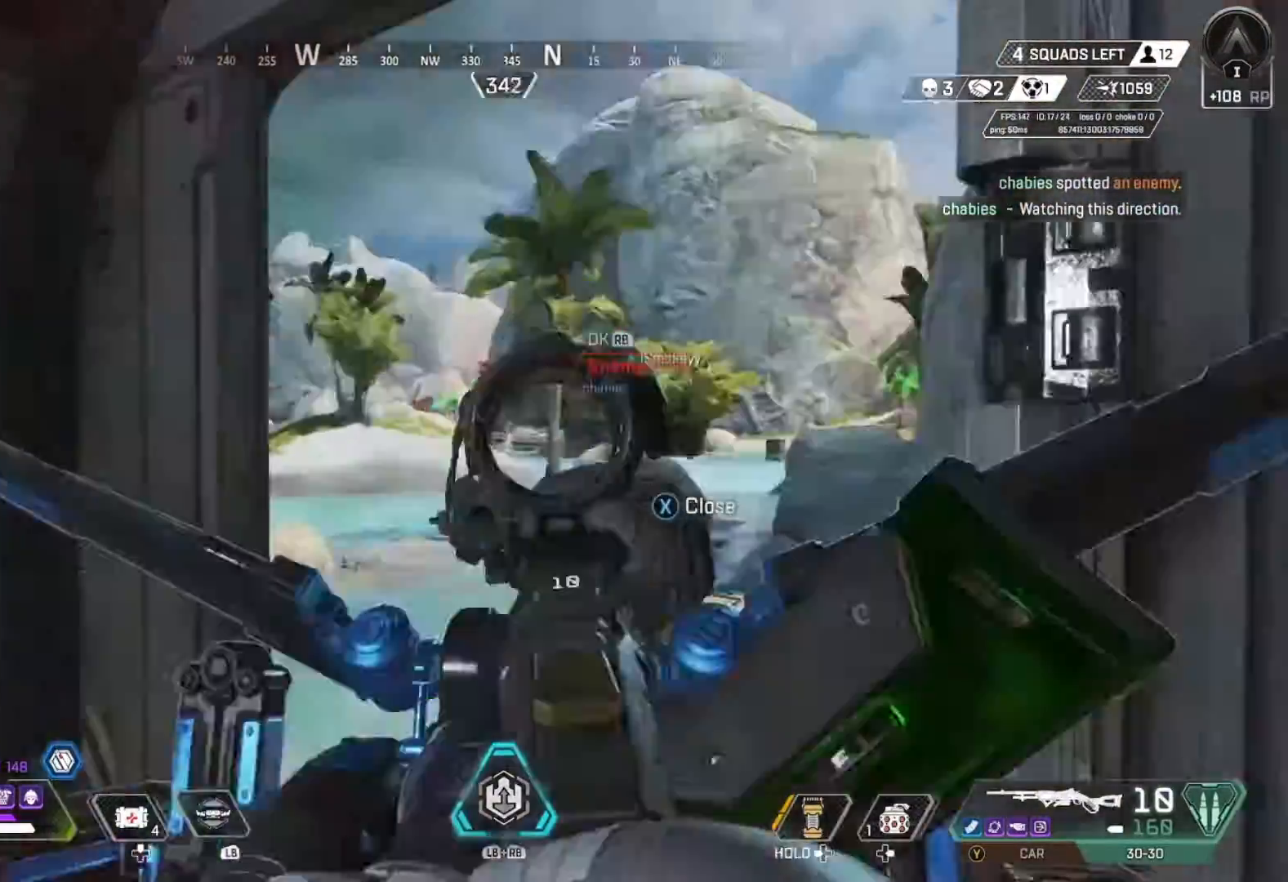
{"buttons": ["L2"], "left_stick": "center", "right_stick": "center", "events": [[100, "right_stick", "center"], [267, "left_stick", "down"], [433, "left_stick", "right"], [500, "left_stick", "center"]]}
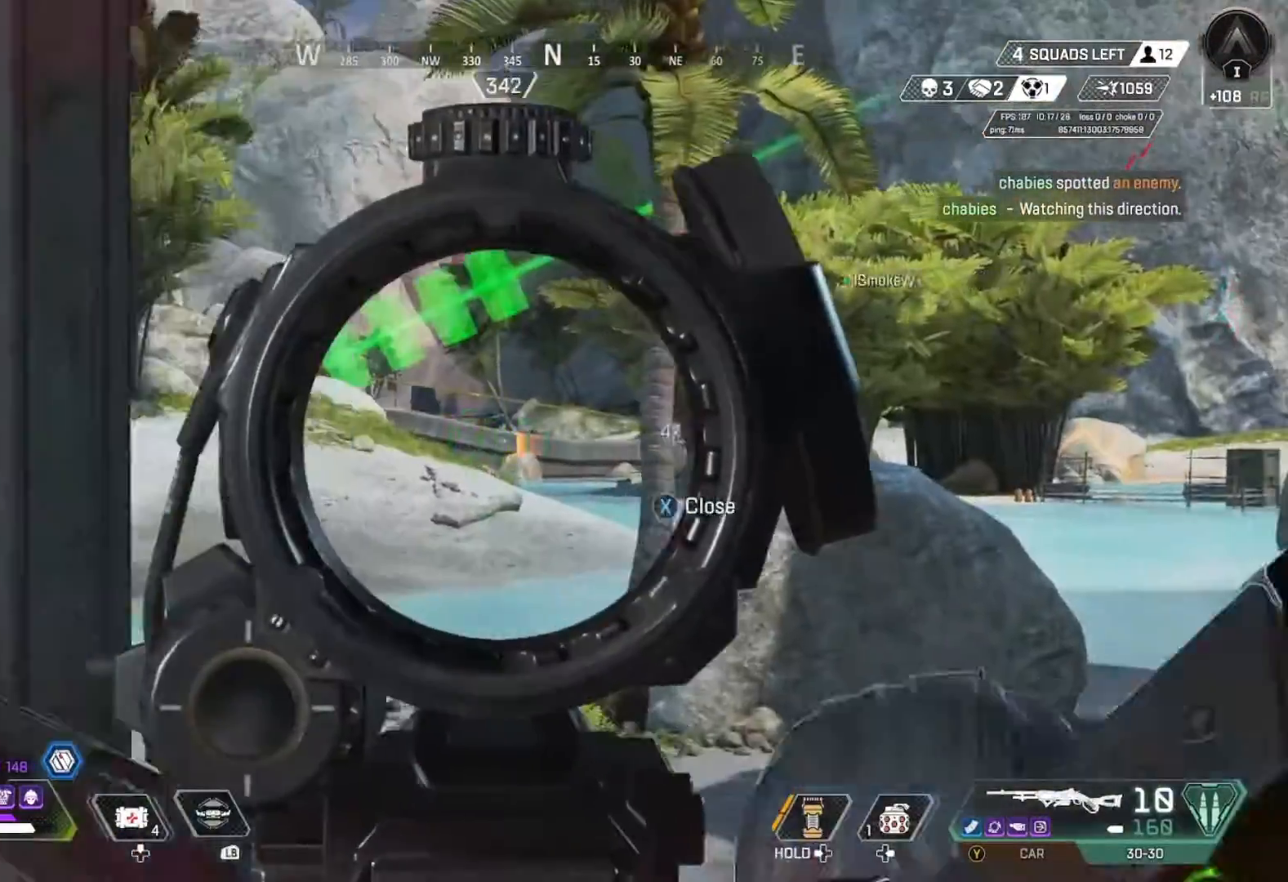
{"buttons": ["L2"], "left_stick": "center", "right_stick": "center", "events": []}
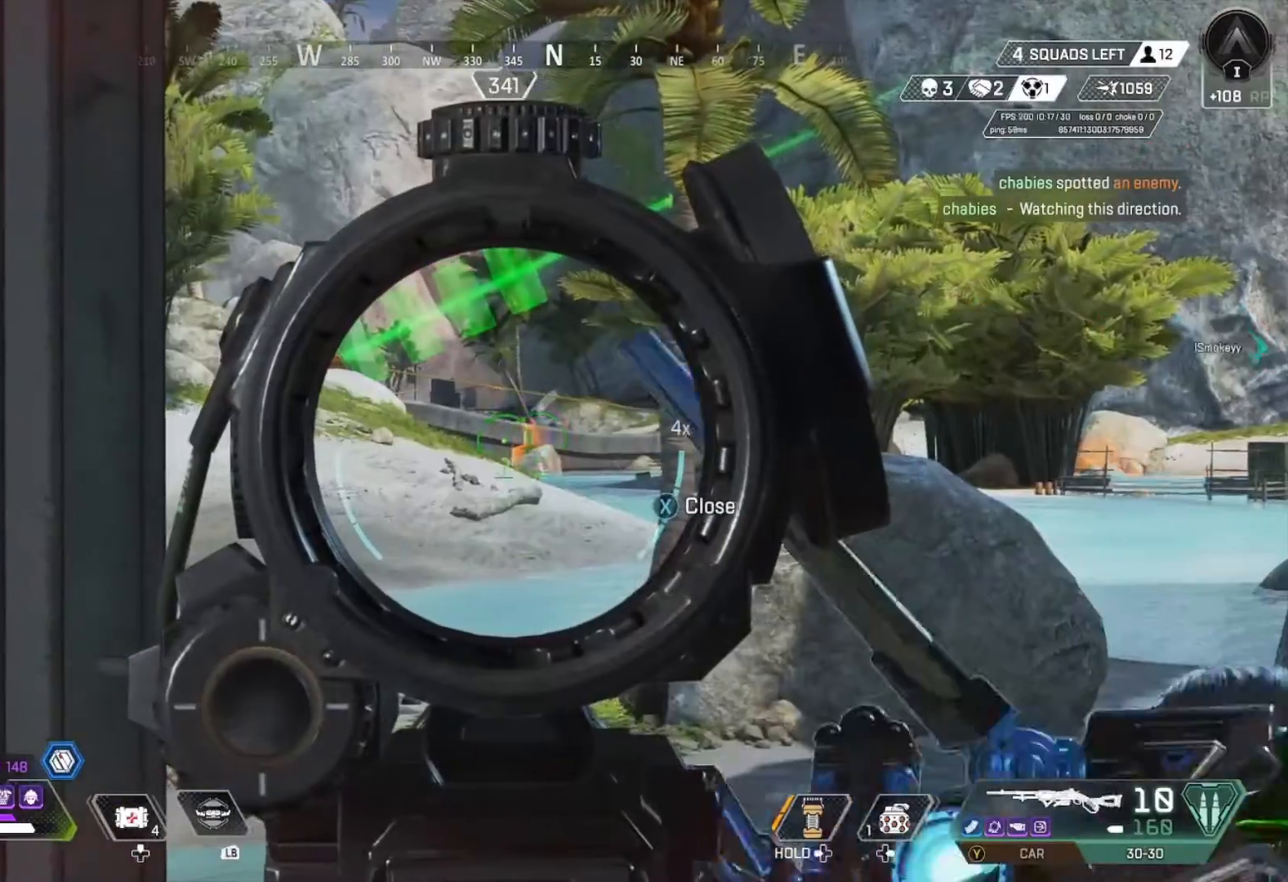
{"buttons": ["L2"], "left_stick": "center", "right_stick": "center", "events": []}
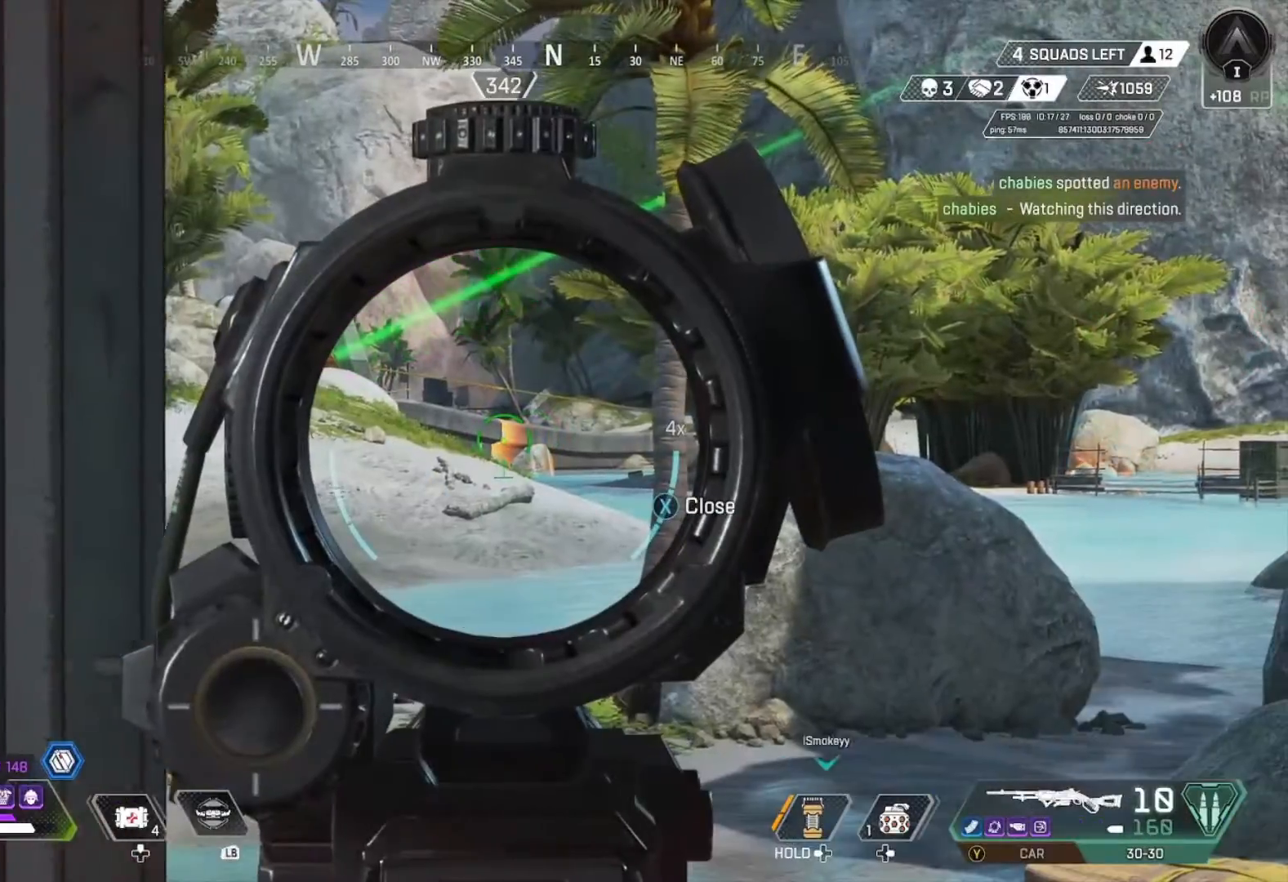
{"buttons": ["L2"], "left_stick": "right", "right_stick": "up-left", "events": [[300, "left_stick", "right"], [400, "right_stick", "up-left"]]}
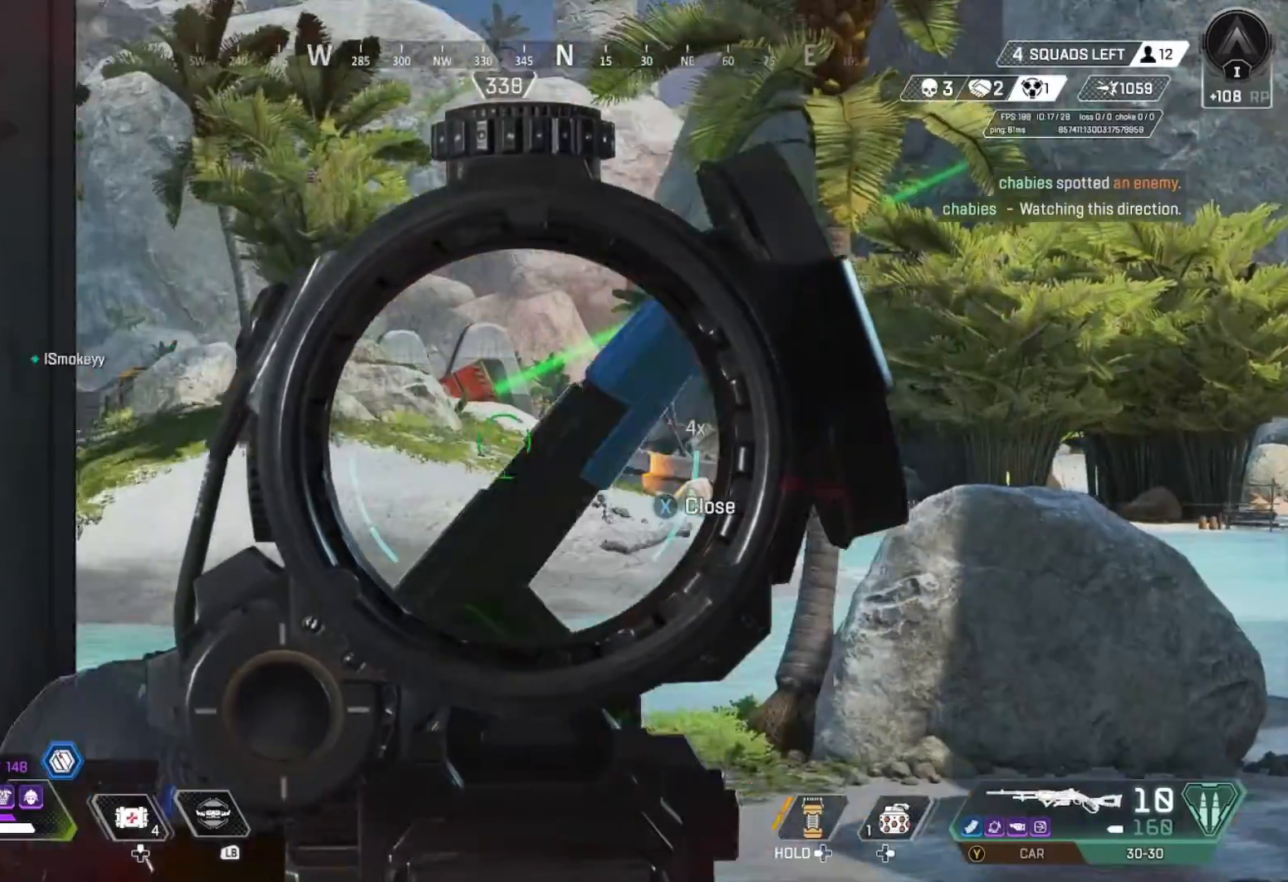
{"buttons": ["L2"], "left_stick": "center", "right_stick": "left", "events": [[100, "left_stick", "center"], [200, "right_stick", "center"], [467, "right_stick", "left"]]}